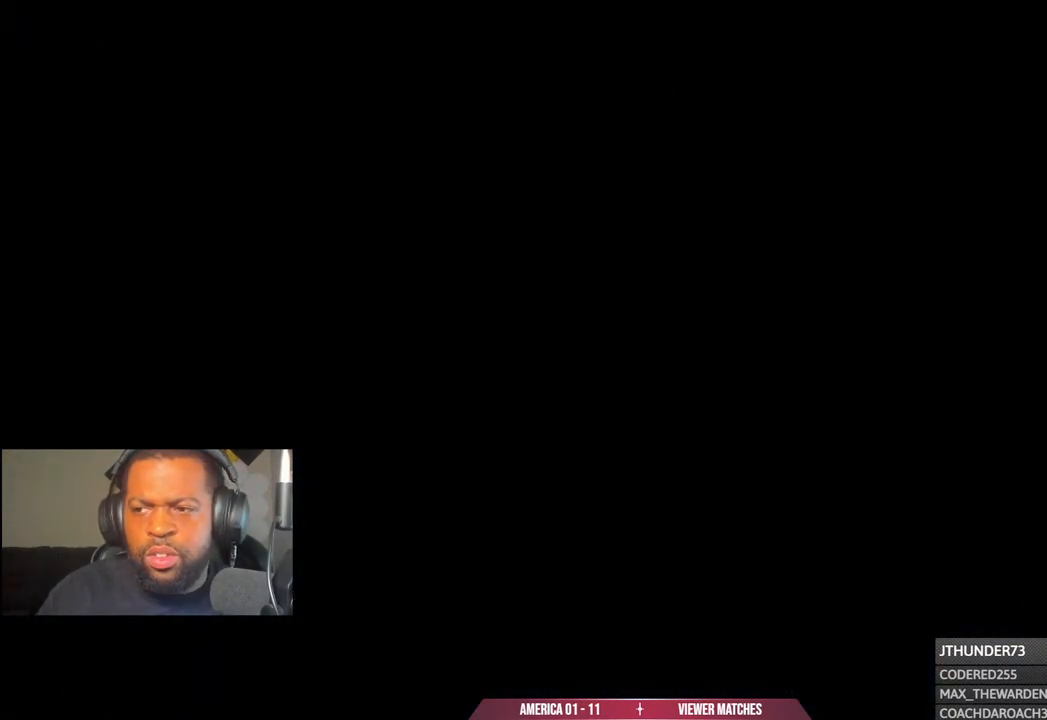
Gameplay with a controller (PlayStation layout); each line is a JSON object with the inputs held at the frame after it. "events" lists button and stick changes between this image and that frame as [ms after this image, input, new state], when the widget could be followed in between. Not read: DPAD_DOWN.
{"buttons": [], "left_stick": "center", "right_stick": "center", "events": []}
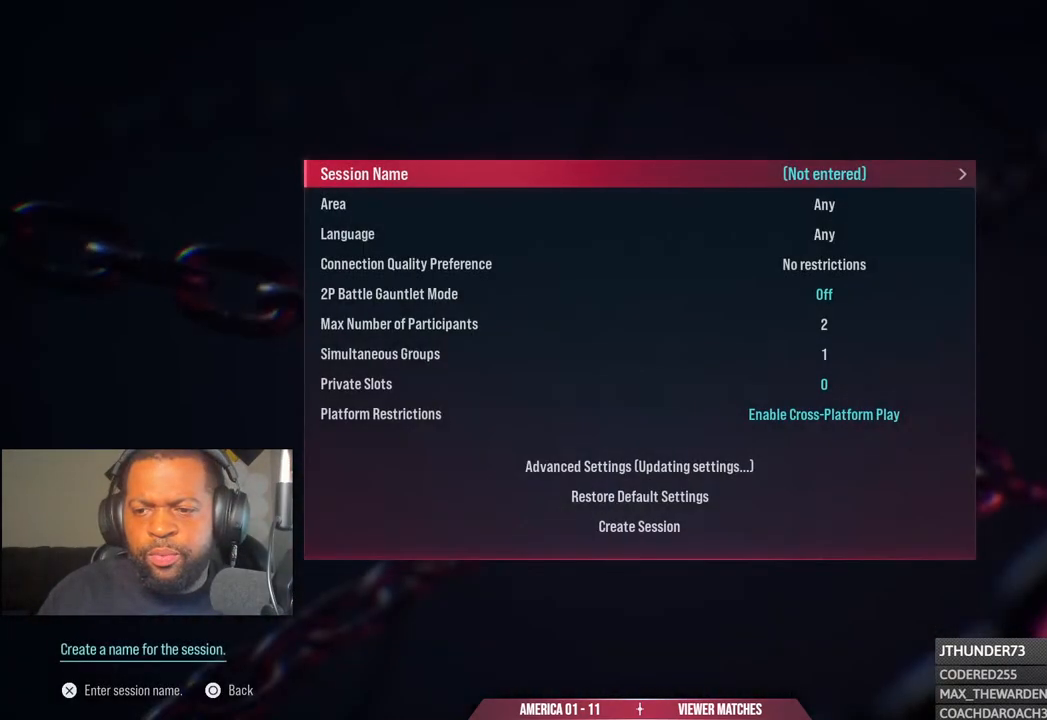
{"buttons": [], "left_stick": "center", "right_stick": "center", "events": [[83, "DPAD_UP", "down"], [183, "DPAD_UP", "up"]]}
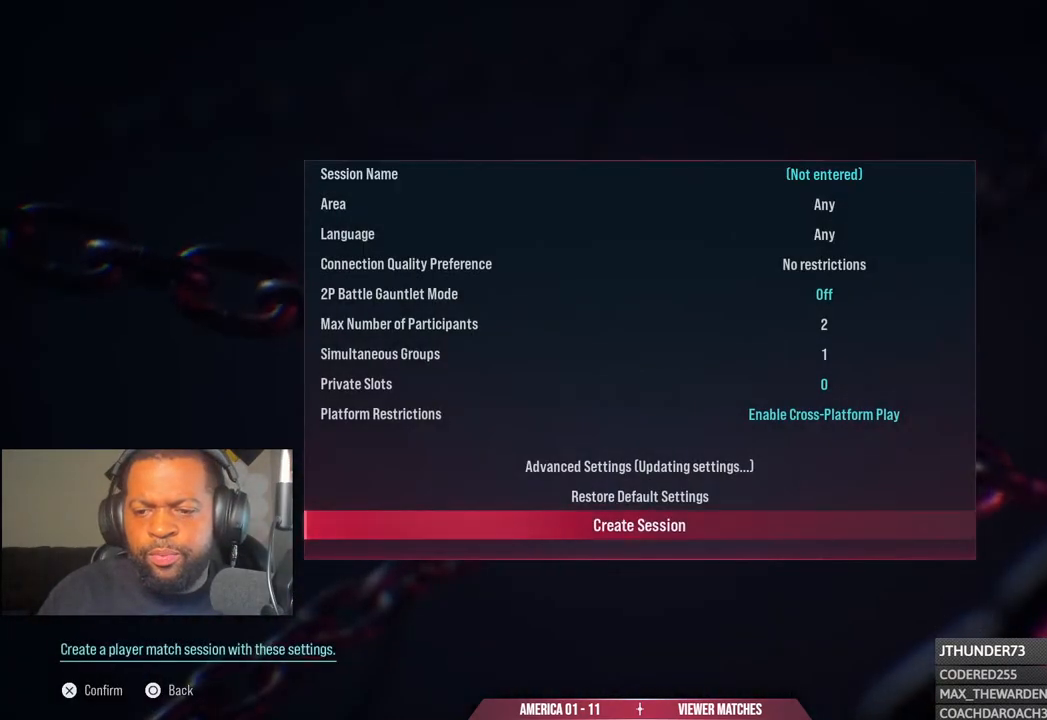
{"buttons": [], "left_stick": "center", "right_stick": "center", "events": []}
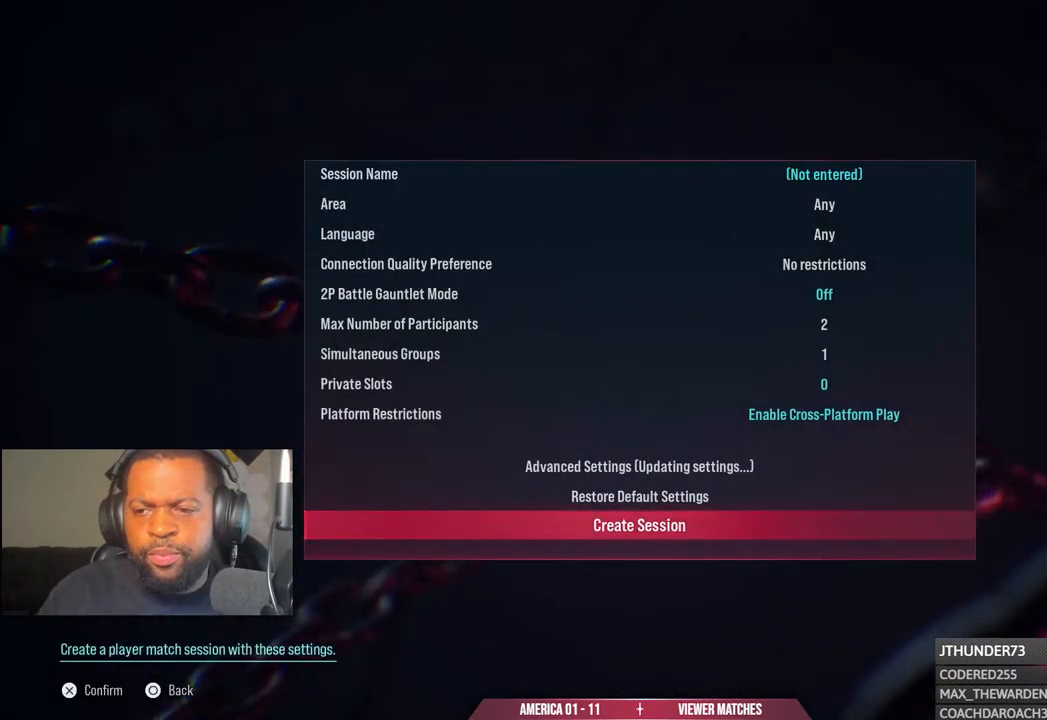
{"buttons": [], "left_stick": "center", "right_stick": "center", "events": [[67, "CROSS", "down"], [233, "CROSS", "up"]]}
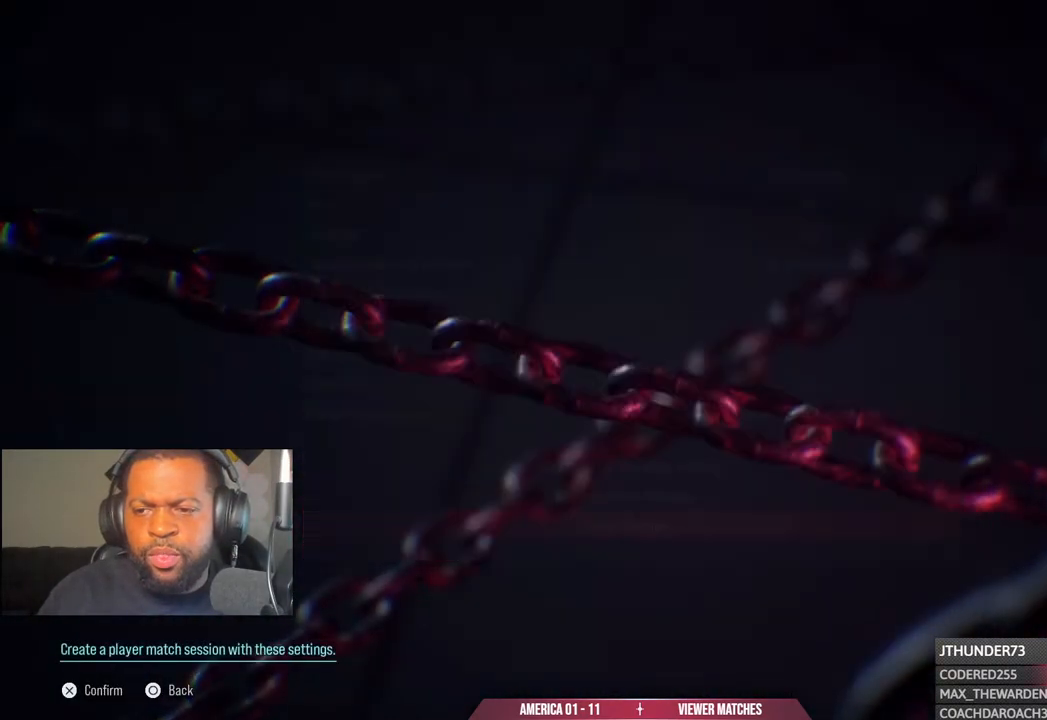
{"buttons": [], "left_stick": "center", "right_stick": "center", "events": []}
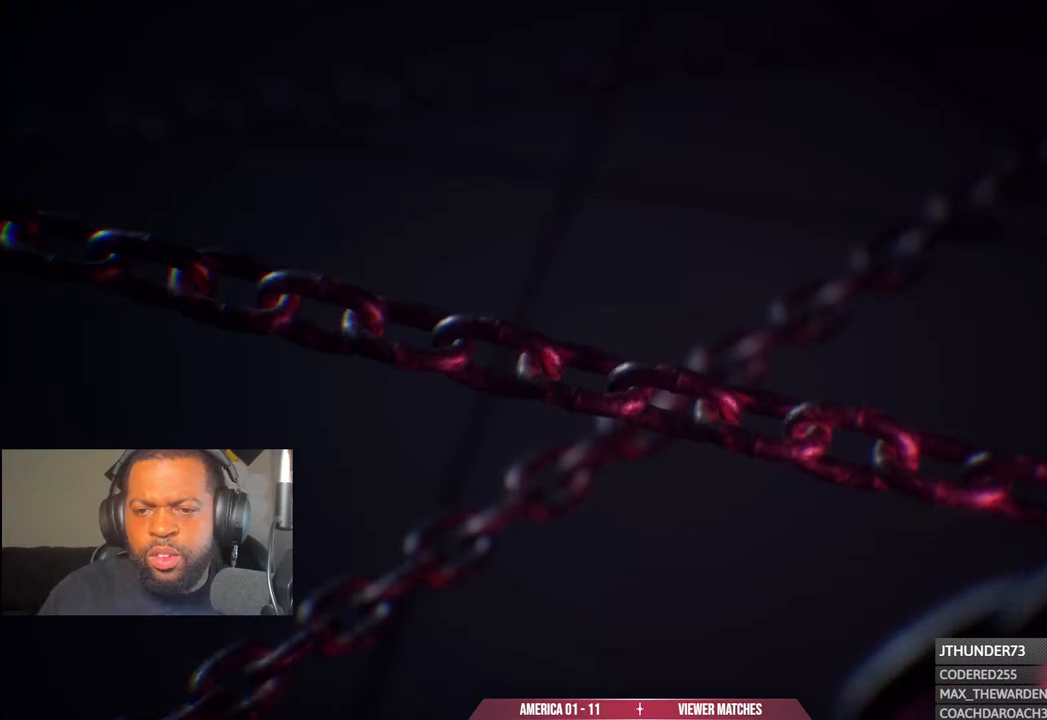
{"buttons": [], "left_stick": "center", "right_stick": "center", "events": []}
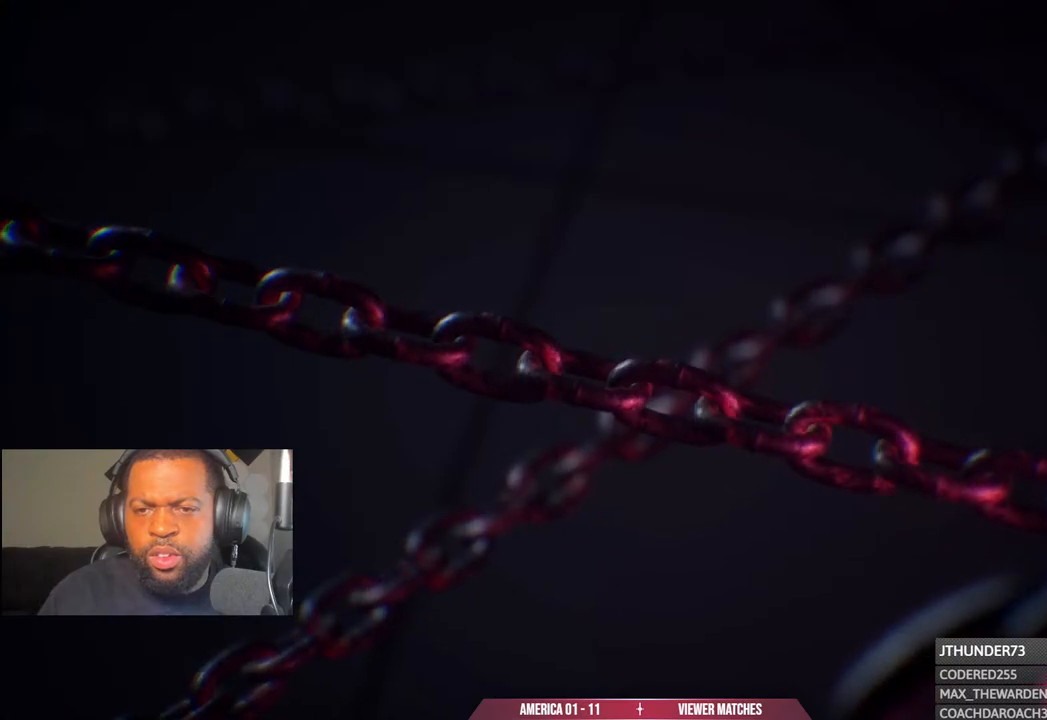
{"buttons": [], "left_stick": "center", "right_stick": "center", "events": []}
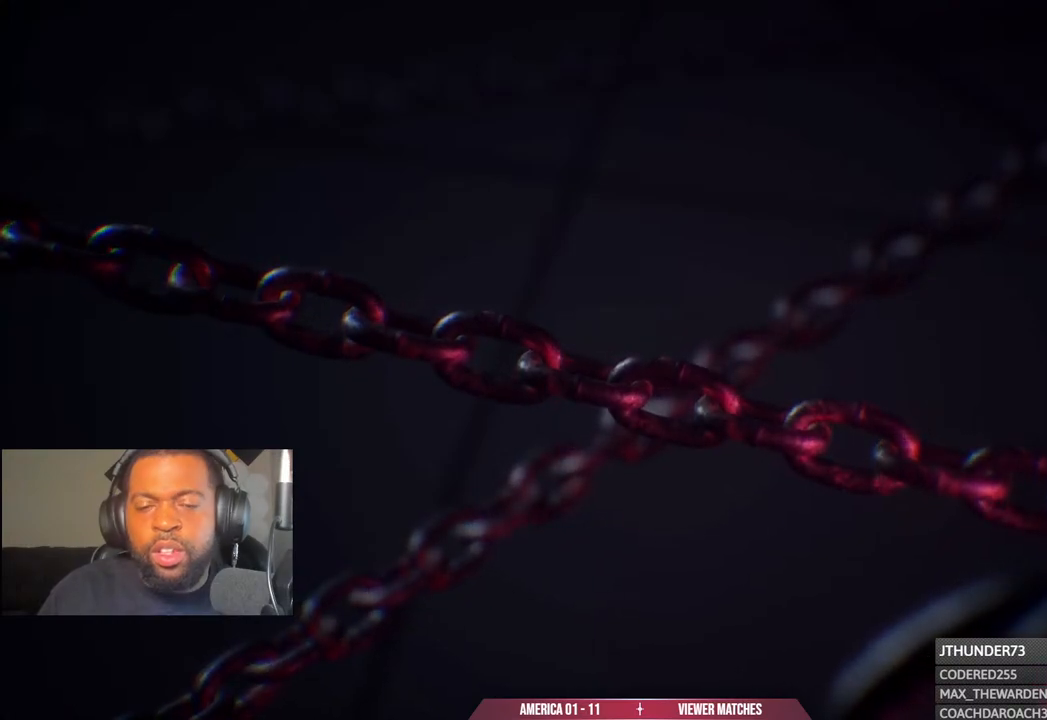
{"buttons": [], "left_stick": "center", "right_stick": "center", "events": []}
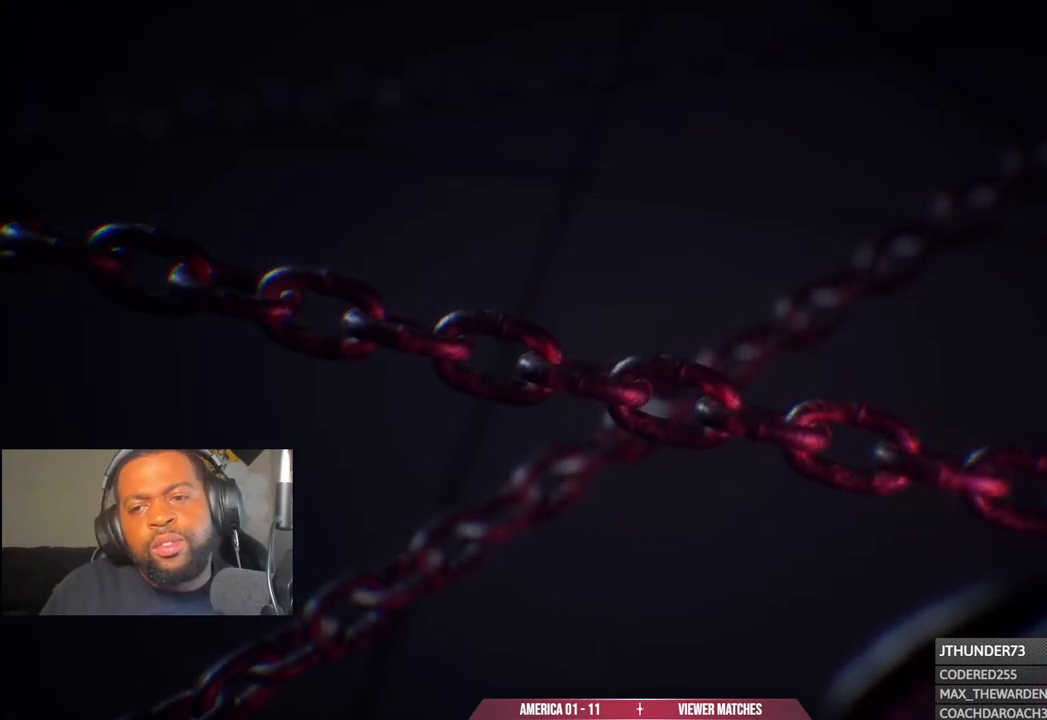
{"buttons": [], "left_stick": "center", "right_stick": "center", "events": []}
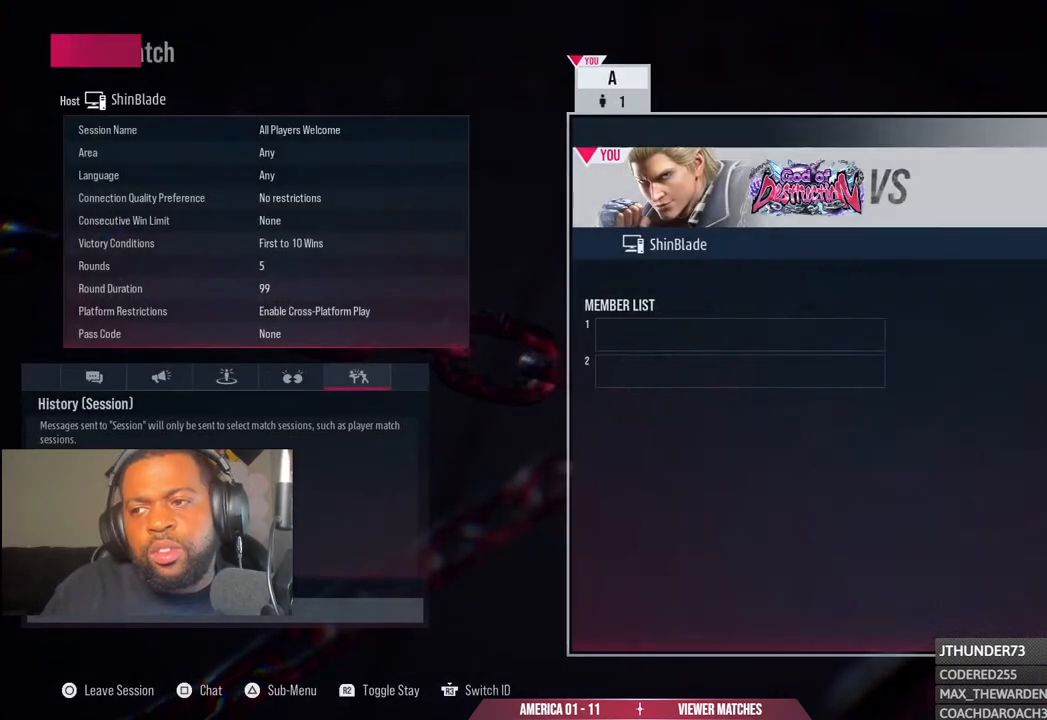
{"buttons": [], "left_stick": "center", "right_stick": "center", "events": []}
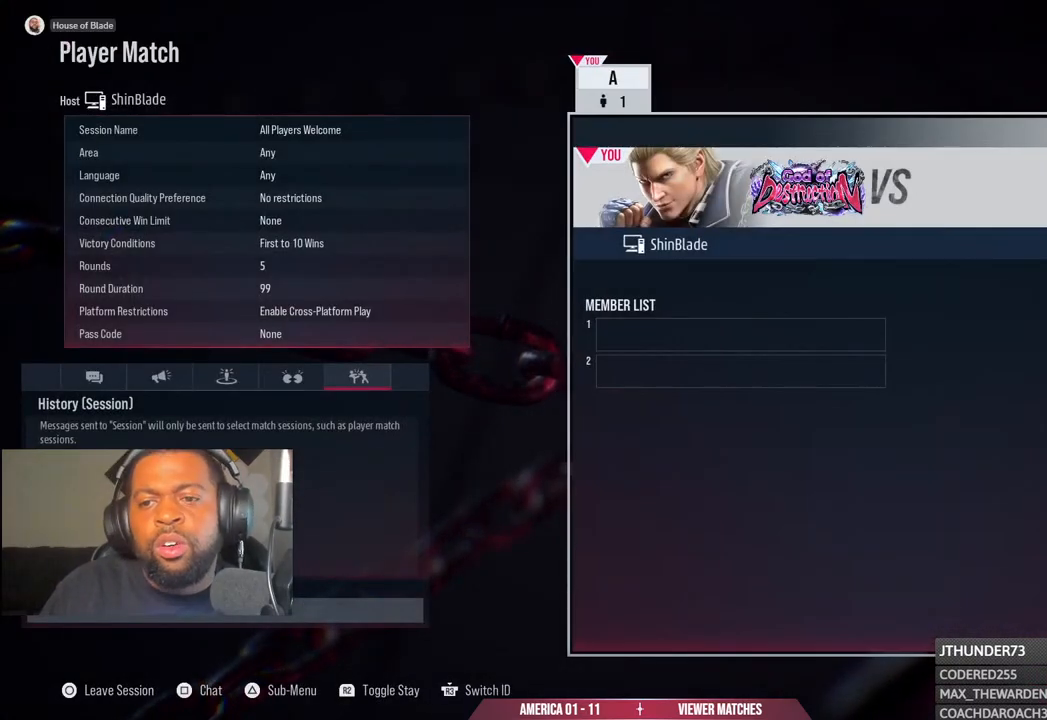
{"buttons": [], "left_stick": "center", "right_stick": "center", "events": [[83, "TRIANGLE", "down"], [217, "TRIANGLE", "up"]]}
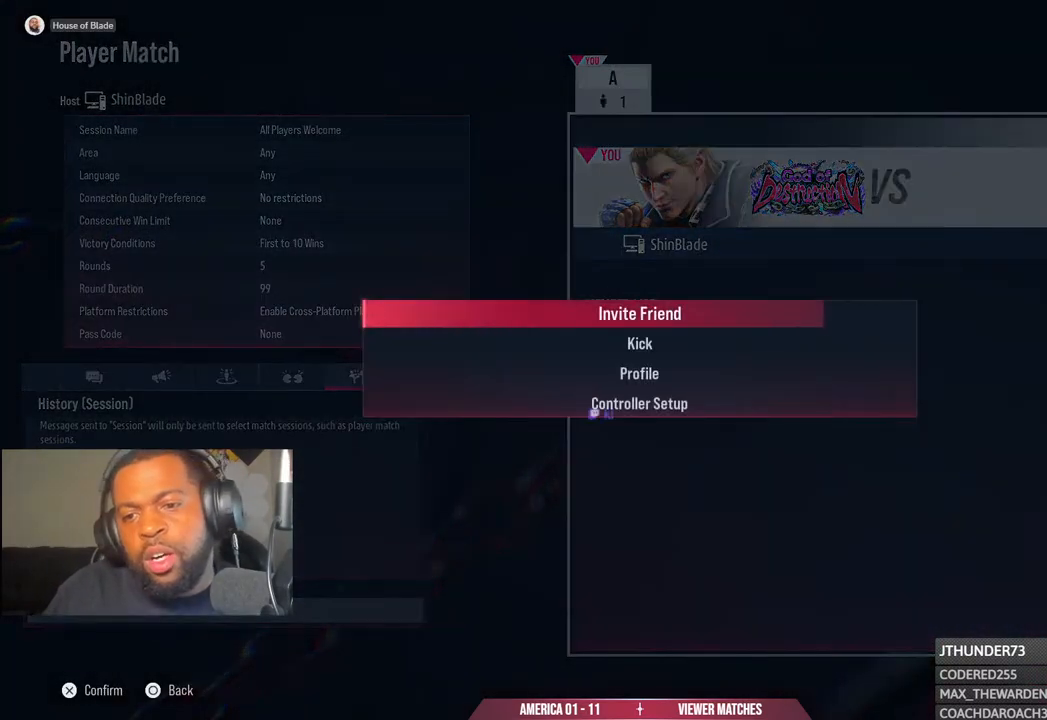
{"buttons": [], "left_stick": "center", "right_stick": "center", "events": [[183, "L1", "down"], [267, "CROSS", "down"], [267, "L1", "up"], [417, "CROSS", "up"]]}
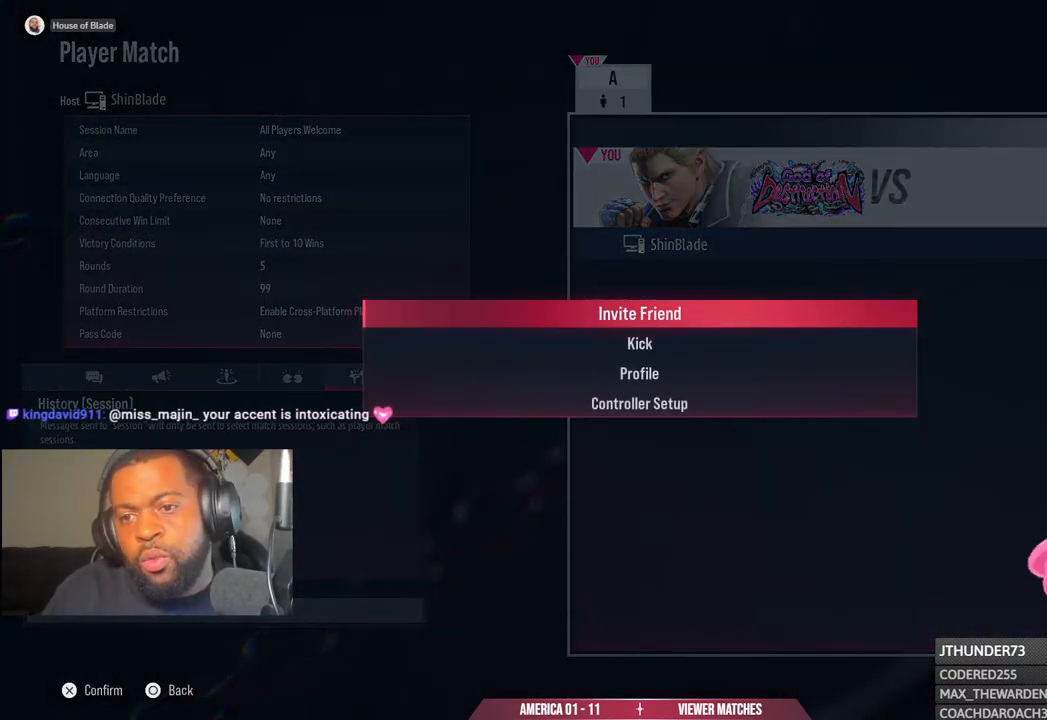
{"buttons": [], "left_stick": "center", "right_stick": "center", "events": []}
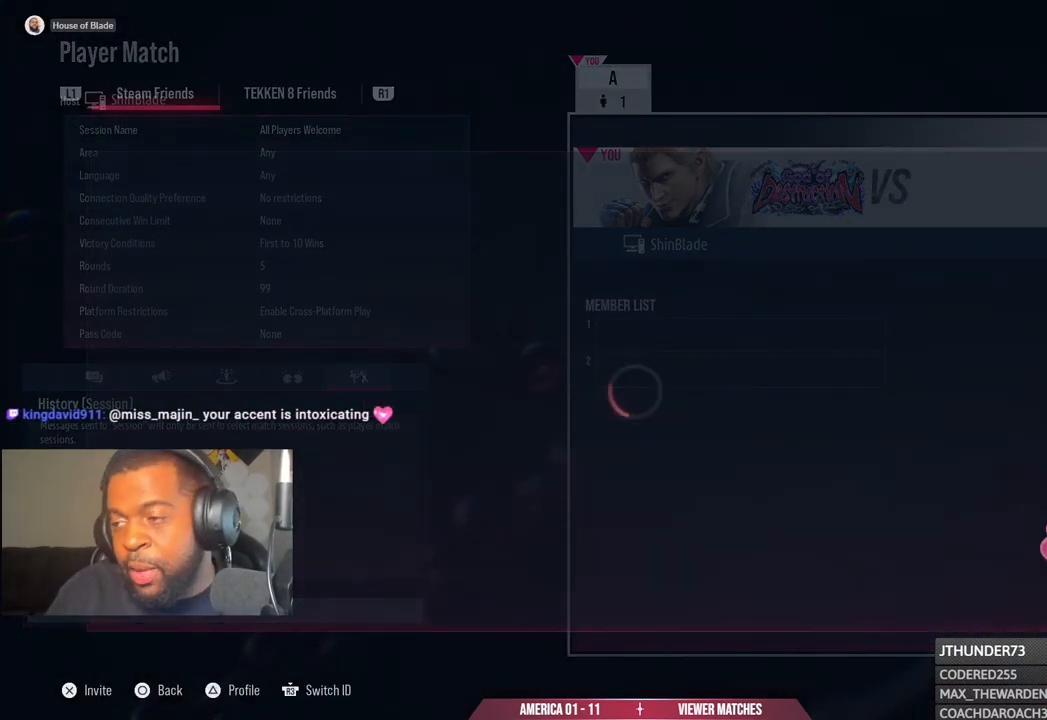
{"buttons": [], "left_stick": "center", "right_stick": "center", "events": []}
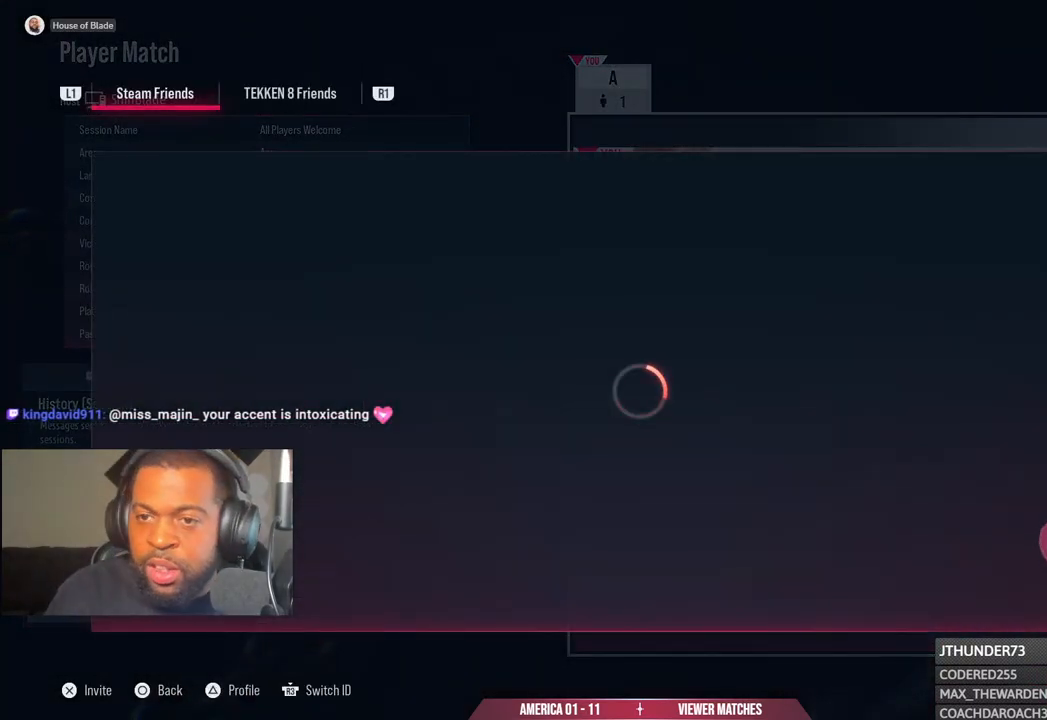
{"buttons": [], "left_stick": "center", "right_stick": "center", "events": []}
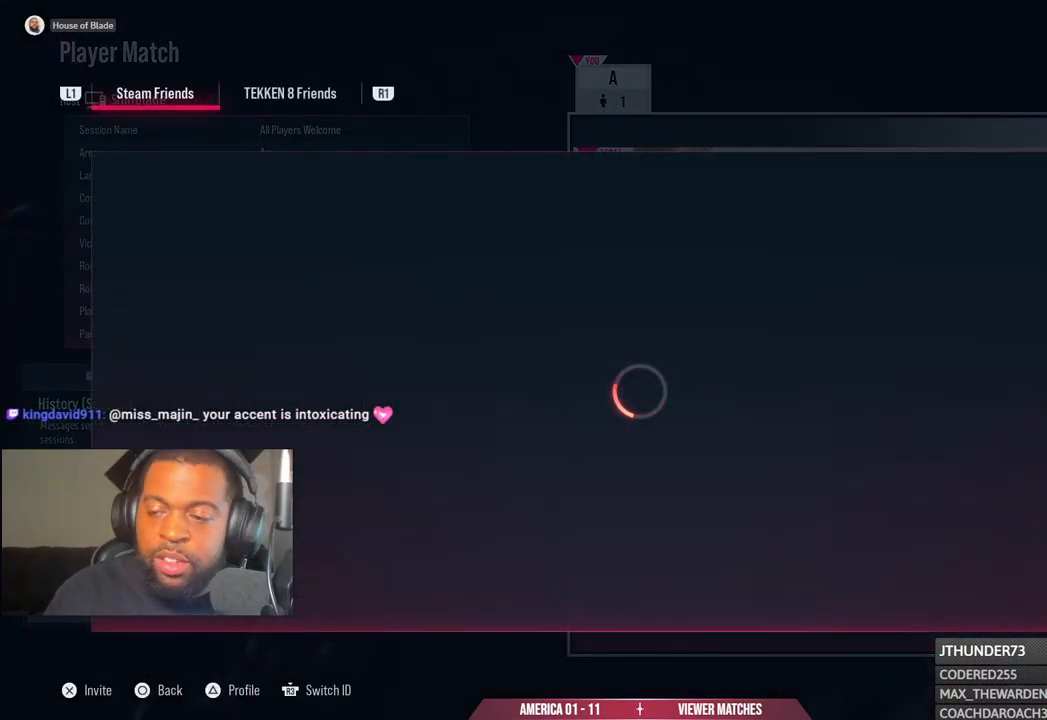
{"buttons": [], "left_stick": "center", "right_stick": "center", "events": []}
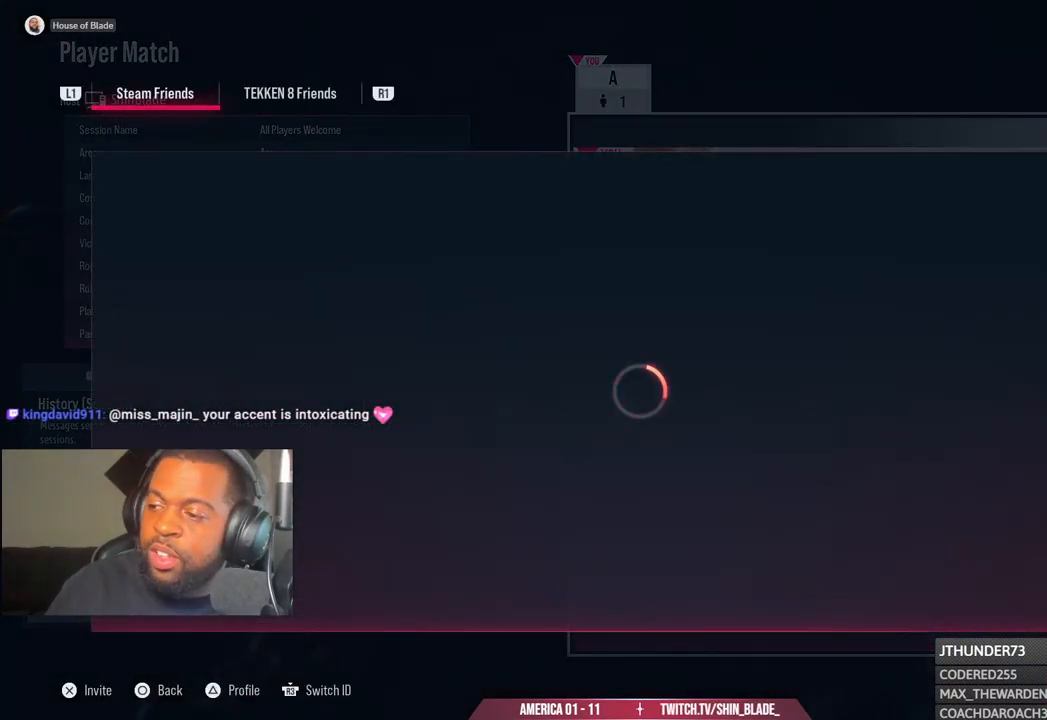
{"buttons": [], "left_stick": "center", "right_stick": "center", "events": []}
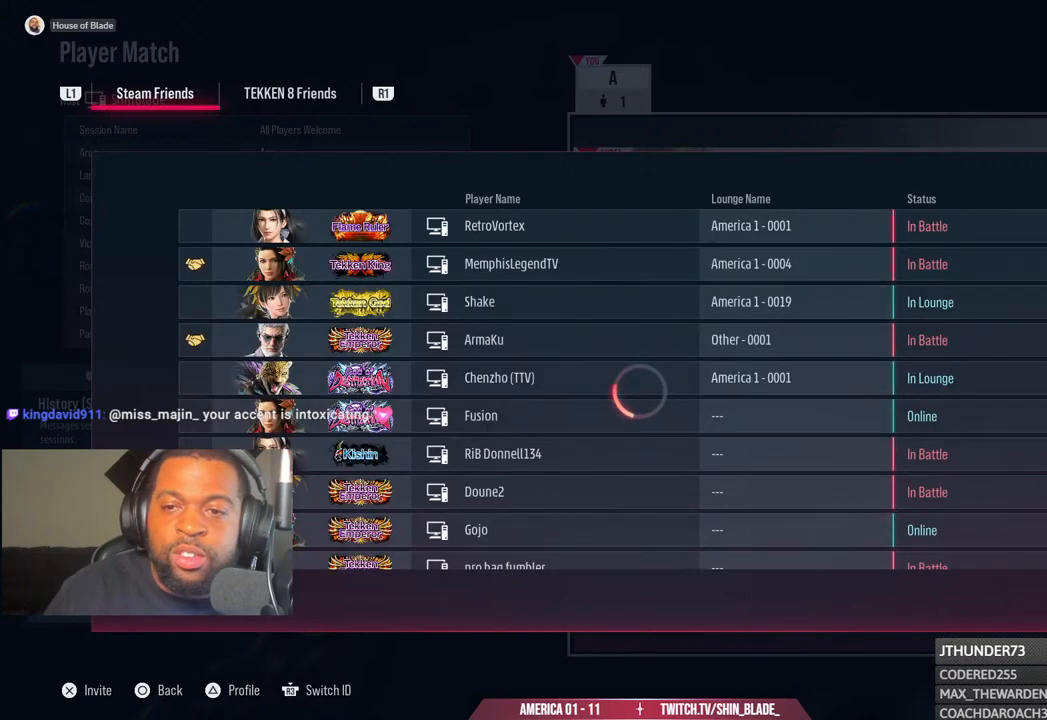
{"buttons": [], "left_stick": "center", "right_stick": "center", "events": []}
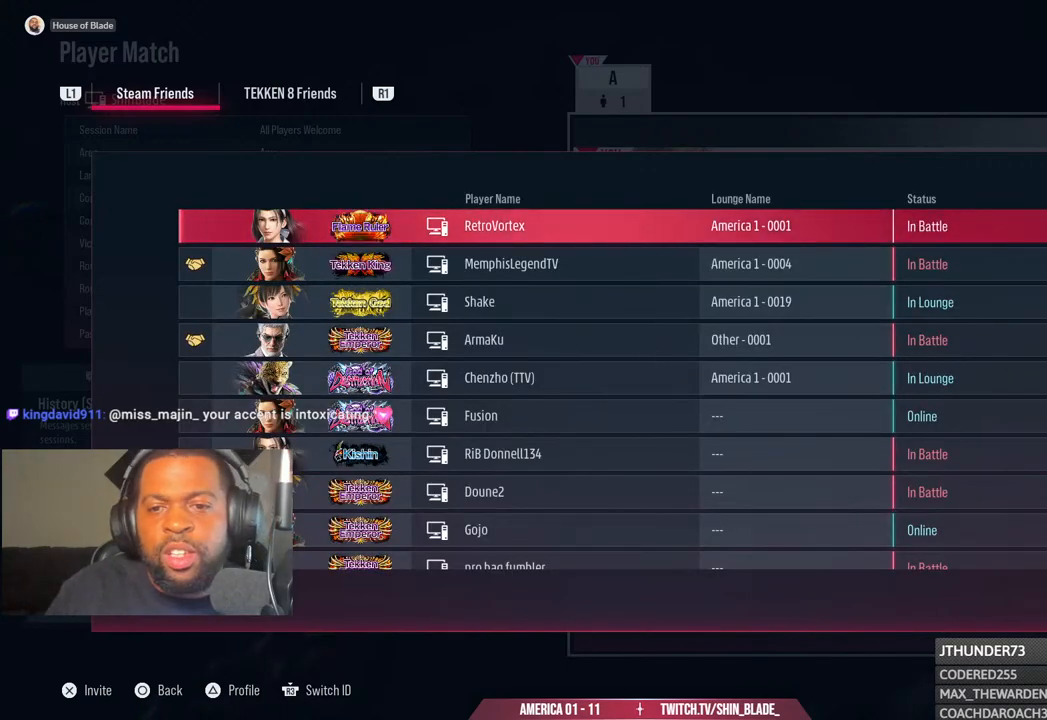
{"buttons": [], "left_stick": "center", "right_stick": "center", "events": []}
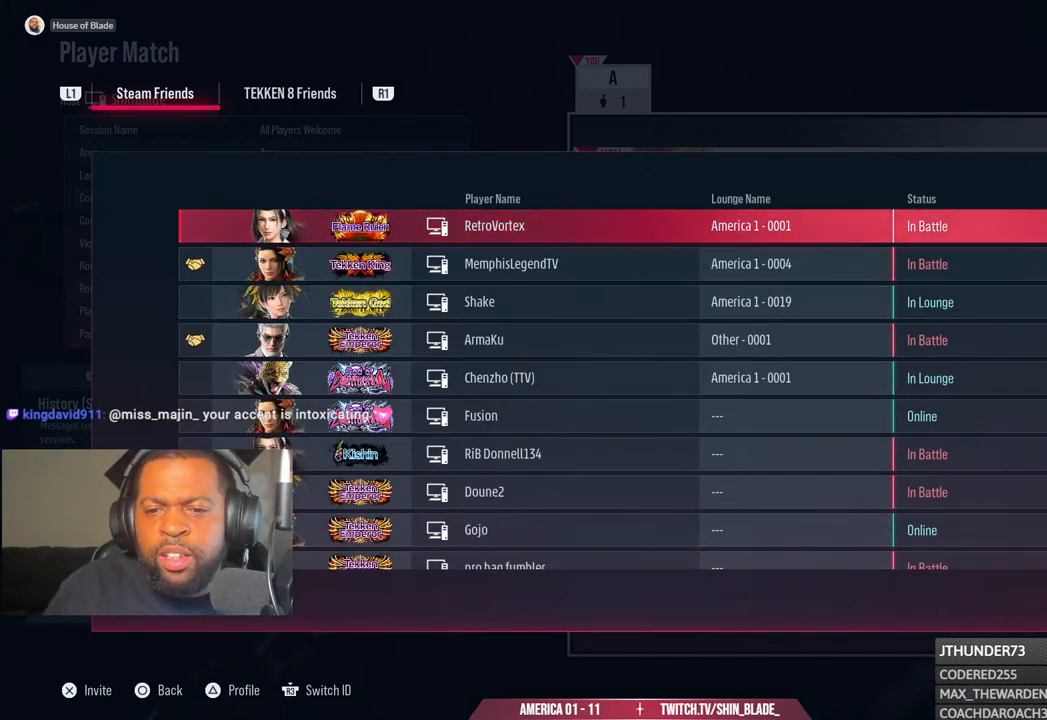
{"buttons": ["R1"], "left_stick": "center", "right_stick": "center", "events": [[433, "R1", "down"]]}
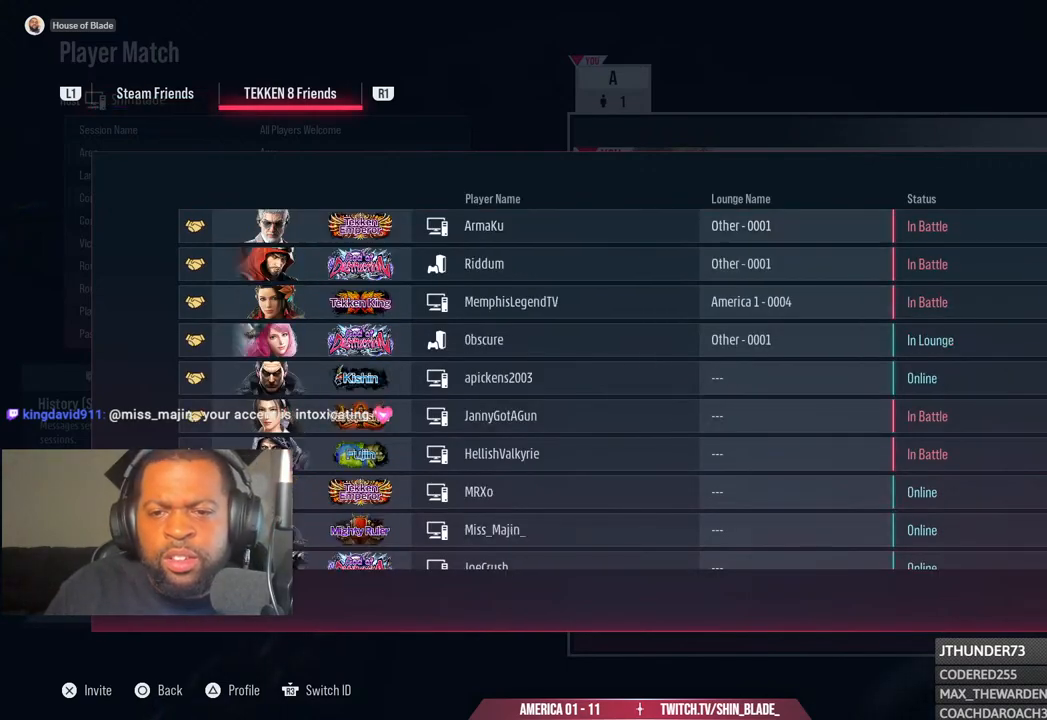
{"buttons": [], "left_stick": "center", "right_stick": "center", "events": [[50, "R1", "up"]]}
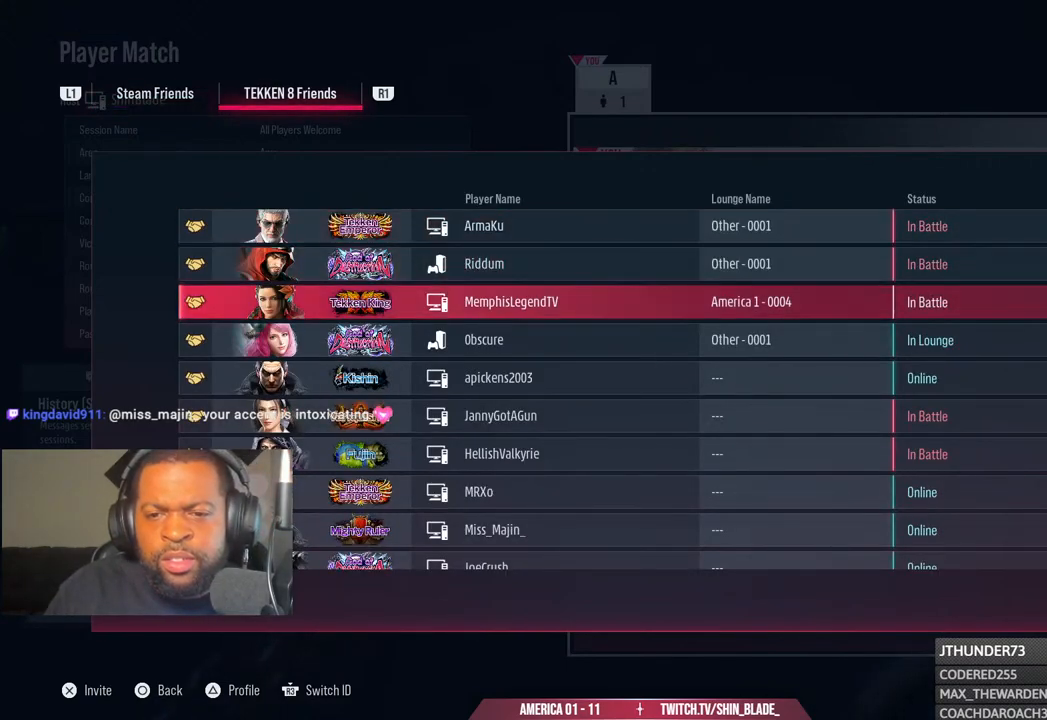
{"buttons": [], "left_stick": "center", "right_stick": "center", "events": []}
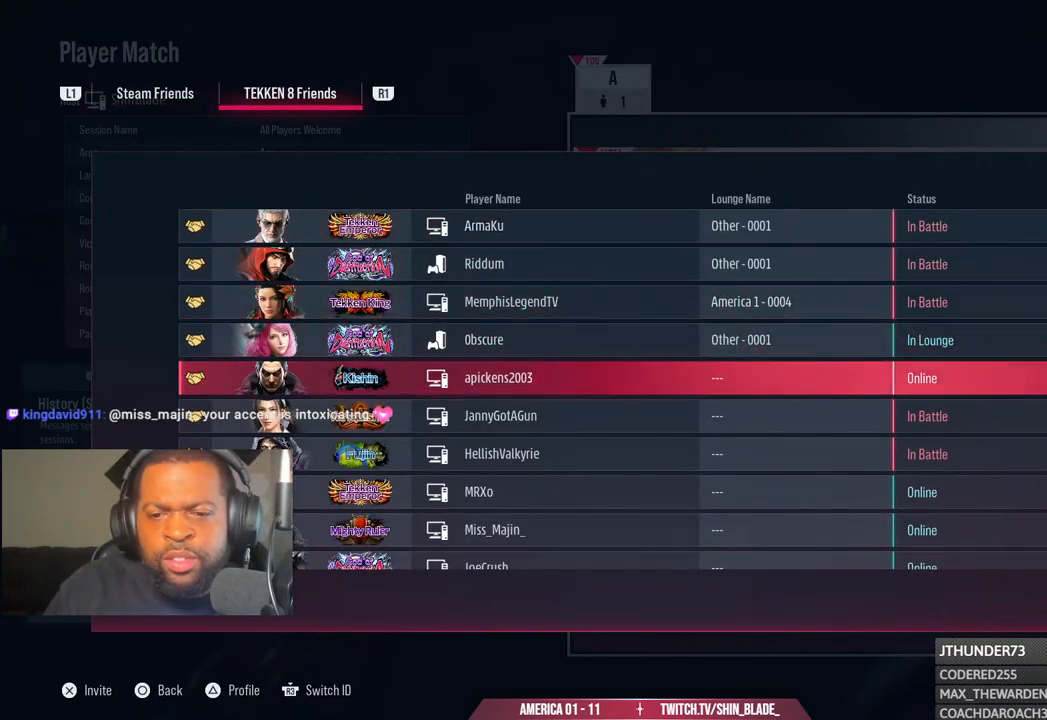
{"buttons": [], "left_stick": "center", "right_stick": "center", "events": []}
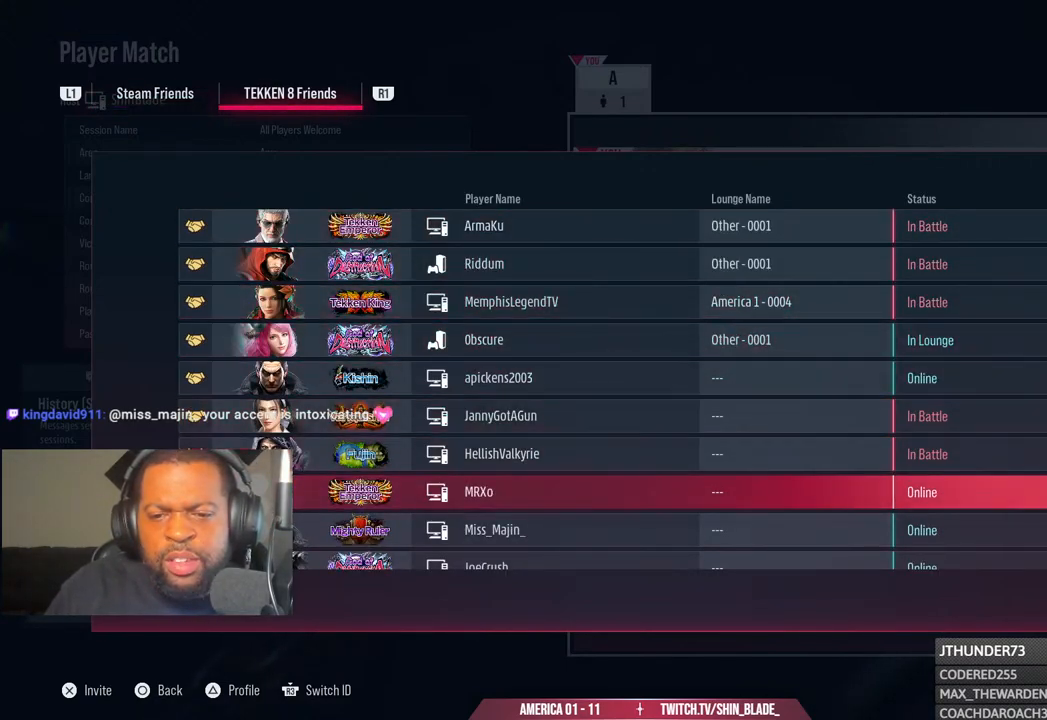
{"buttons": [], "left_stick": "center", "right_stick": "center", "events": []}
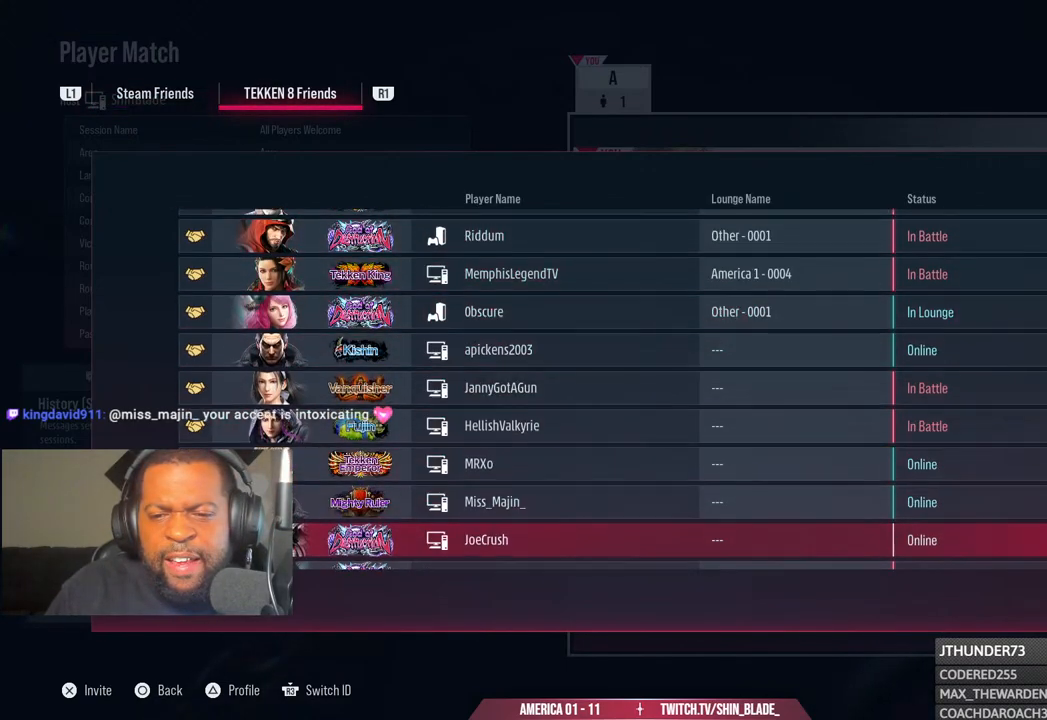
{"buttons": [], "left_stick": "center", "right_stick": "center", "events": []}
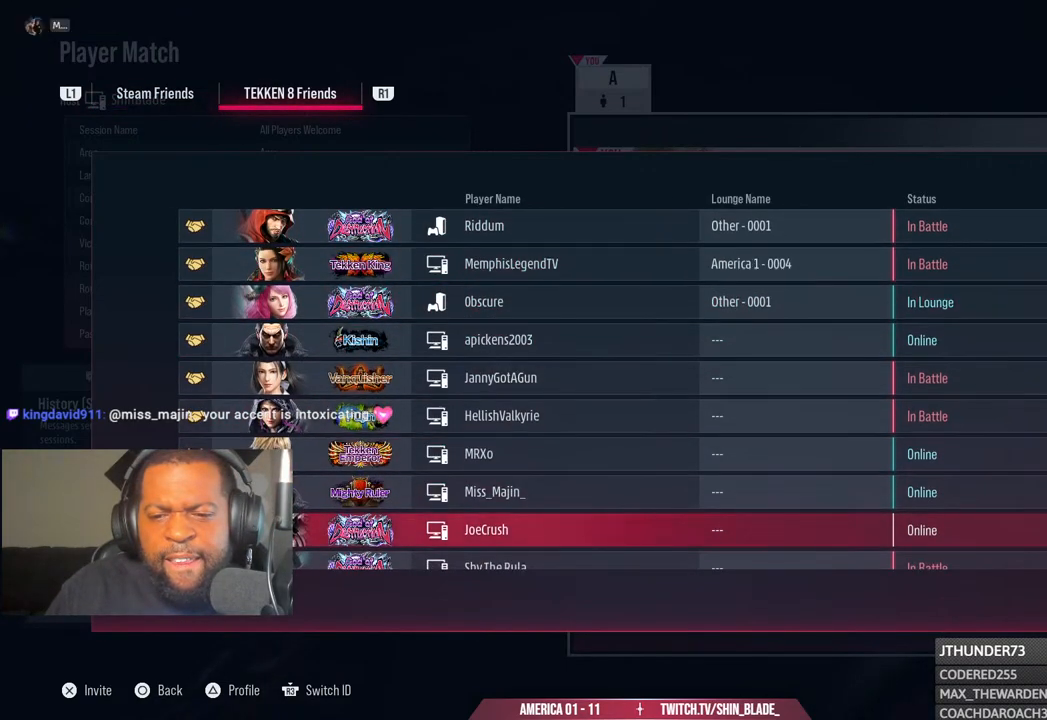
{"buttons": [], "left_stick": "center", "right_stick": "center", "events": [[250, "DPAD_UP", "down"], [350, "DPAD_UP", "up"]]}
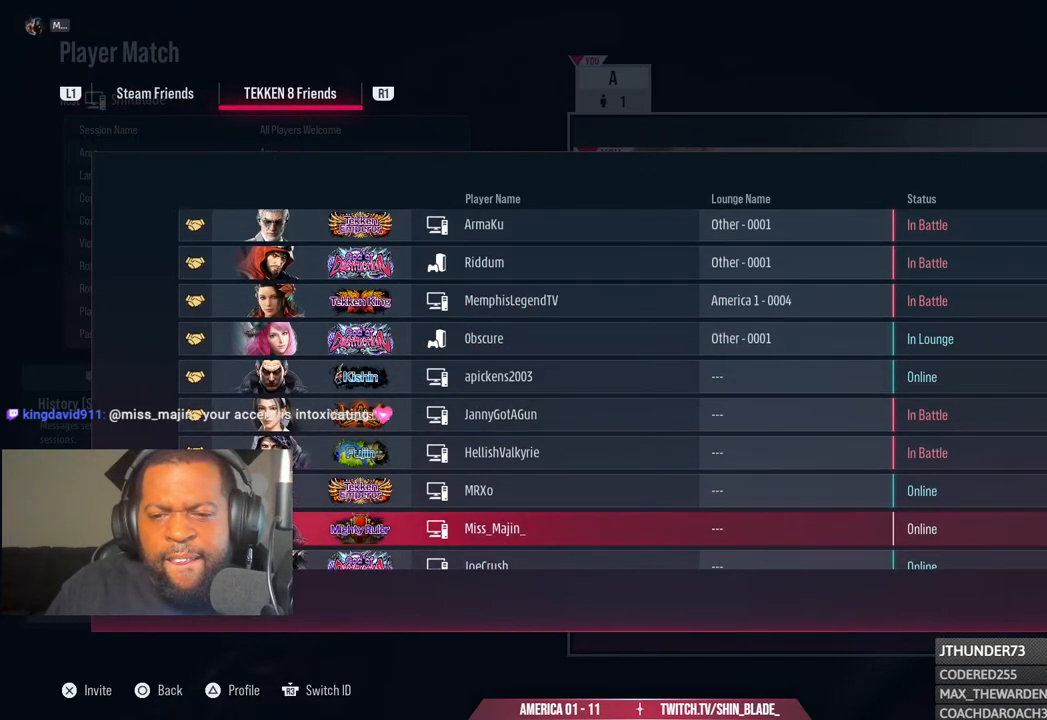
{"buttons": [], "left_stick": "center", "right_stick": "center", "events": [[367, "CROSS", "down"], [483, "CROSS", "up"]]}
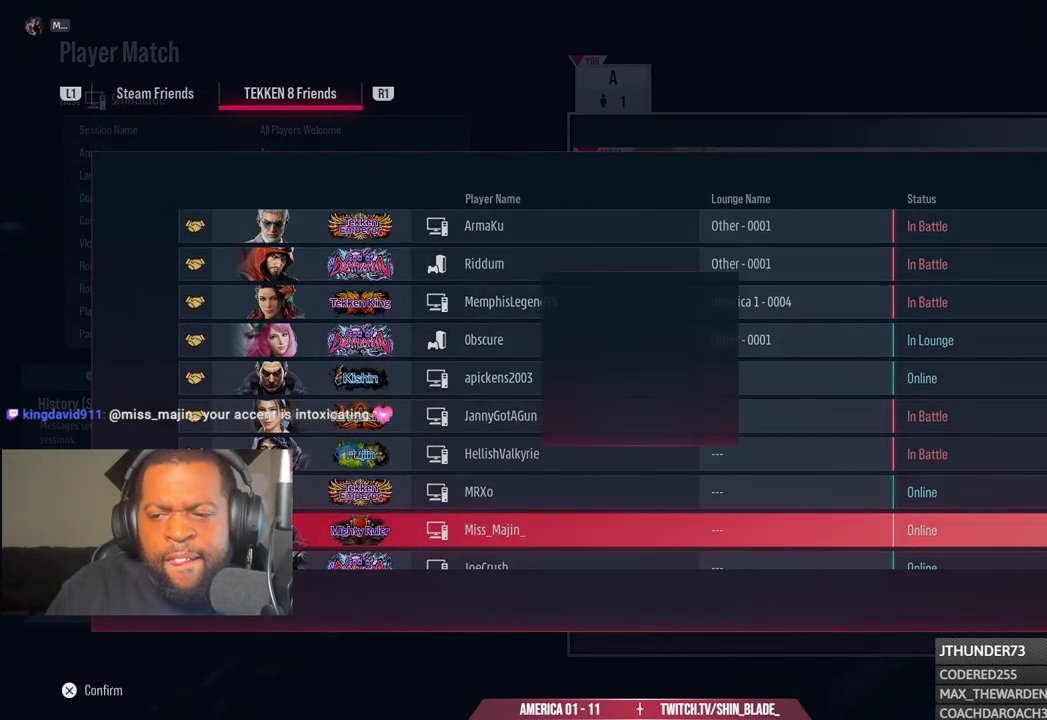
{"buttons": [], "left_stick": "center", "right_stick": "center", "events": [[267, "CROSS", "down"], [400, "CROSS", "up"]]}